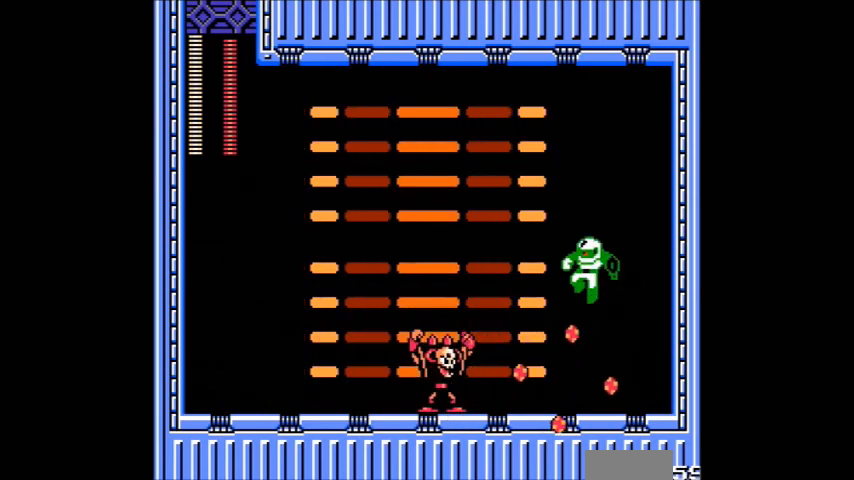
Gameplay with a controller (Nintendo layout); each line is a JSON object with the inputs held at the frame after it. "events" lists button and stick changes between this image and that frame as [ms after this image, input, new state], when the widget could be followed in between. Not read: DPAD_LEFT DPAD_RIGHT L3 R3.
{"buttons": ["B"]}
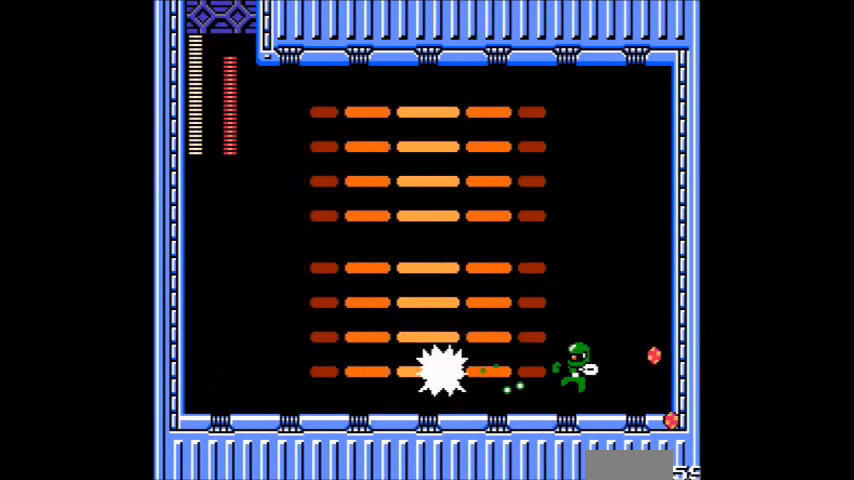
{"buttons": ["A", "B"], "events": [[500, "A", "down"]]}
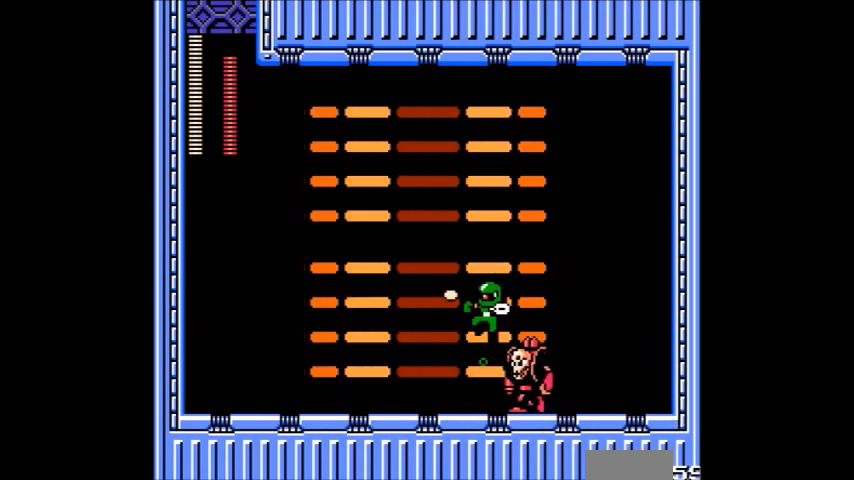
{"buttons": ["A", "B"], "events": [[67, "B", "up"], [367, "B", "down"]]}
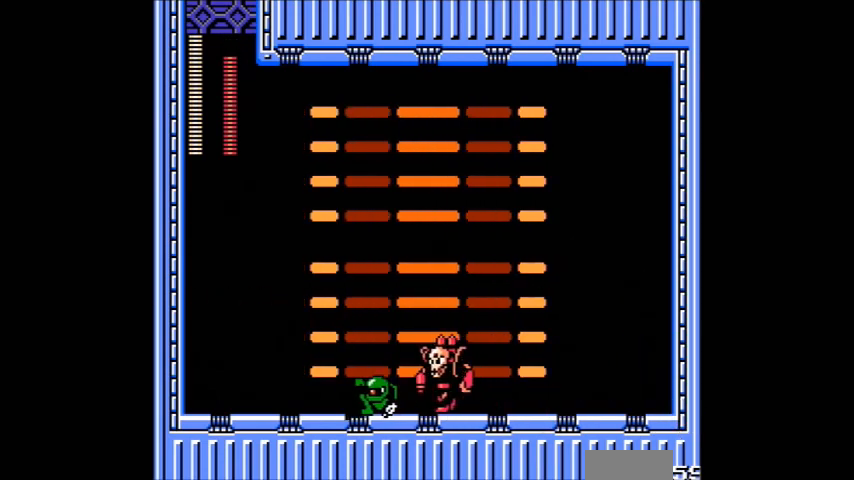
{"buttons": ["A", "B"], "events": [[167, "B", "up"], [367, "B", "down"]]}
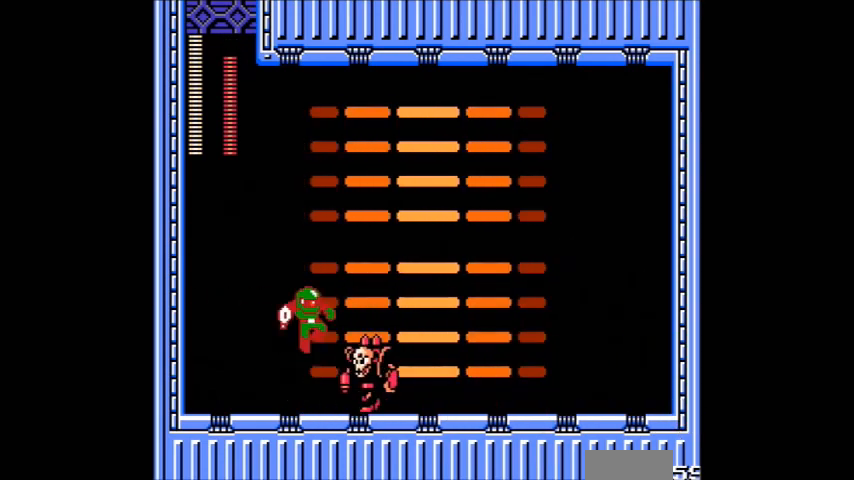
{"buttons": ["A", "DPAD_UP"], "events": [[334, "B", "up"], [401, "DPAD_UP", "down"]]}
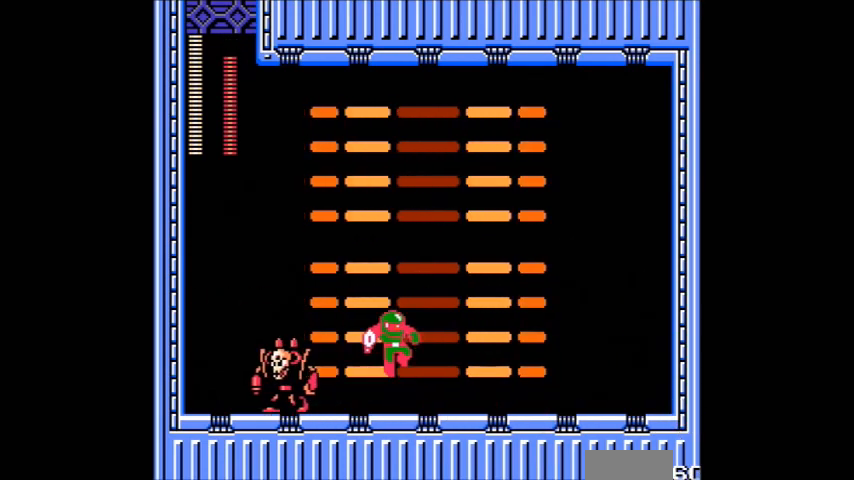
{"buttons": ["A", "DPAD_UP"], "events": []}
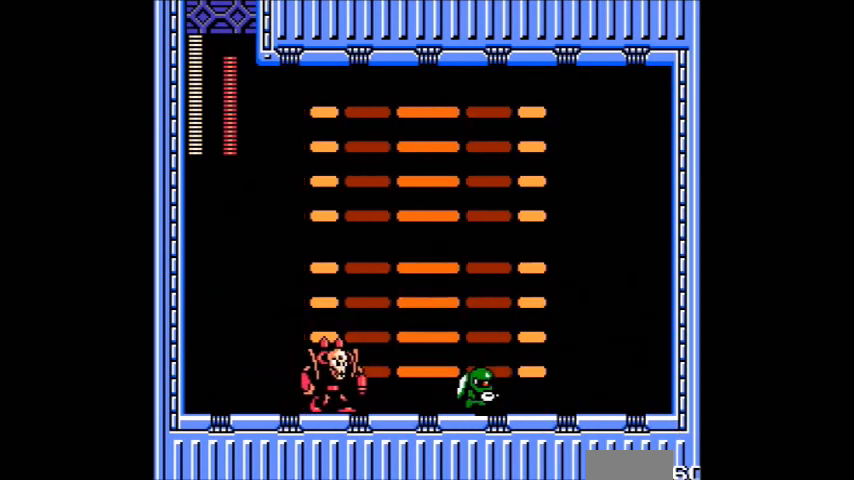
{"buttons": [], "events": [[34, "B", "down"], [100, "DPAD_UP", "up"], [267, "B", "up"], [467, "A", "up"]]}
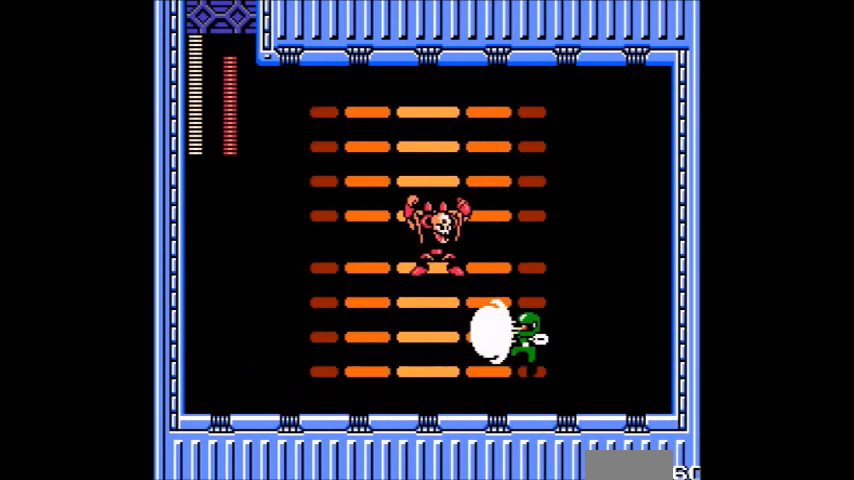
{"buttons": ["A", "B"], "events": [[33, "DPAD_UP", "down"], [133, "DPAD_UP", "up"], [267, "A", "down"], [367, "B", "down"]]}
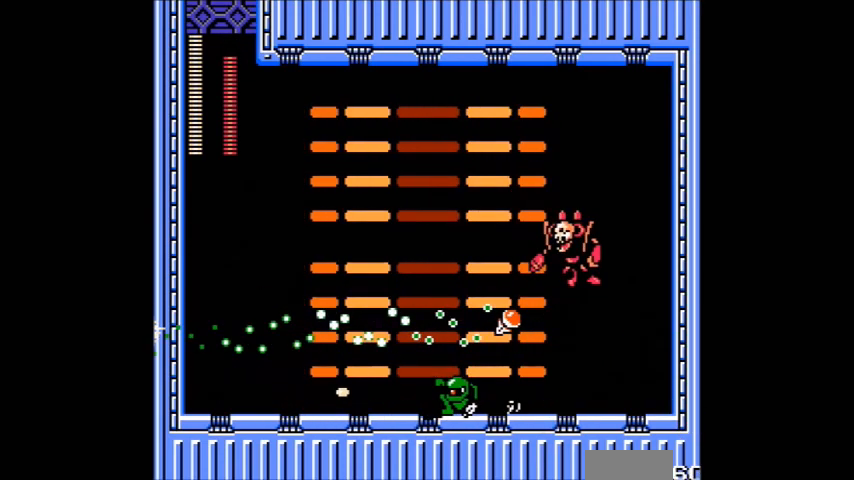
{"buttons": ["A"], "events": [[67, "B", "up"]]}
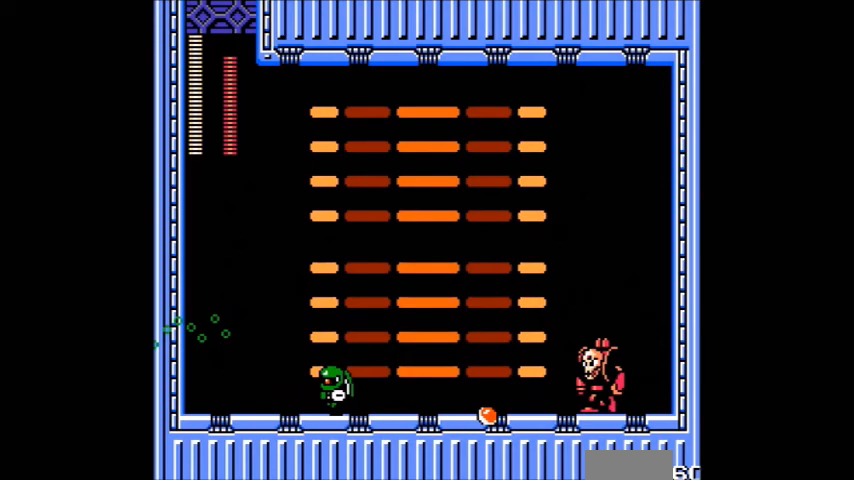
{"buttons": ["A"], "events": []}